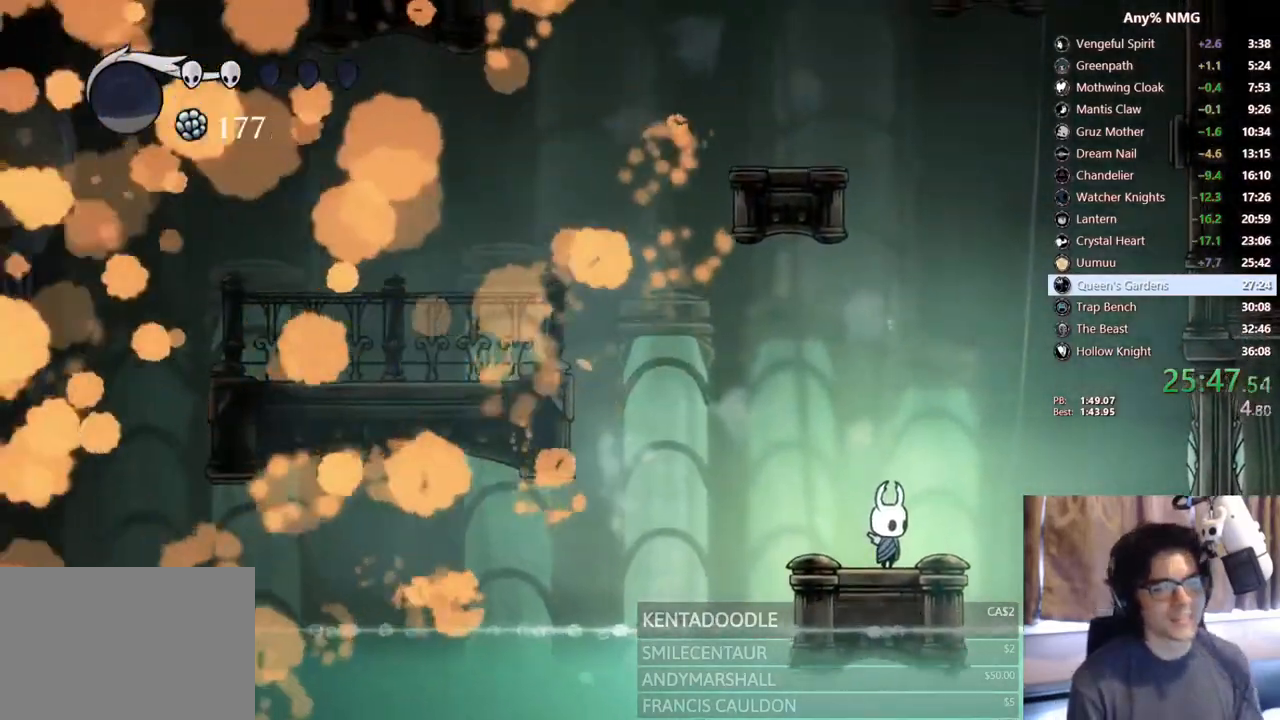
Gameplay with a controller (Xbox layout); each line is a JSON object with the inputs held at the frame after it. "events" lists button and stick changes between this image and that frame as [ms after this image, input, new state], when the widget could be followed in between. Not read: HOME R3 SHARE.
{"buttons": [], "left_stick": "center", "right_stick": "center"}
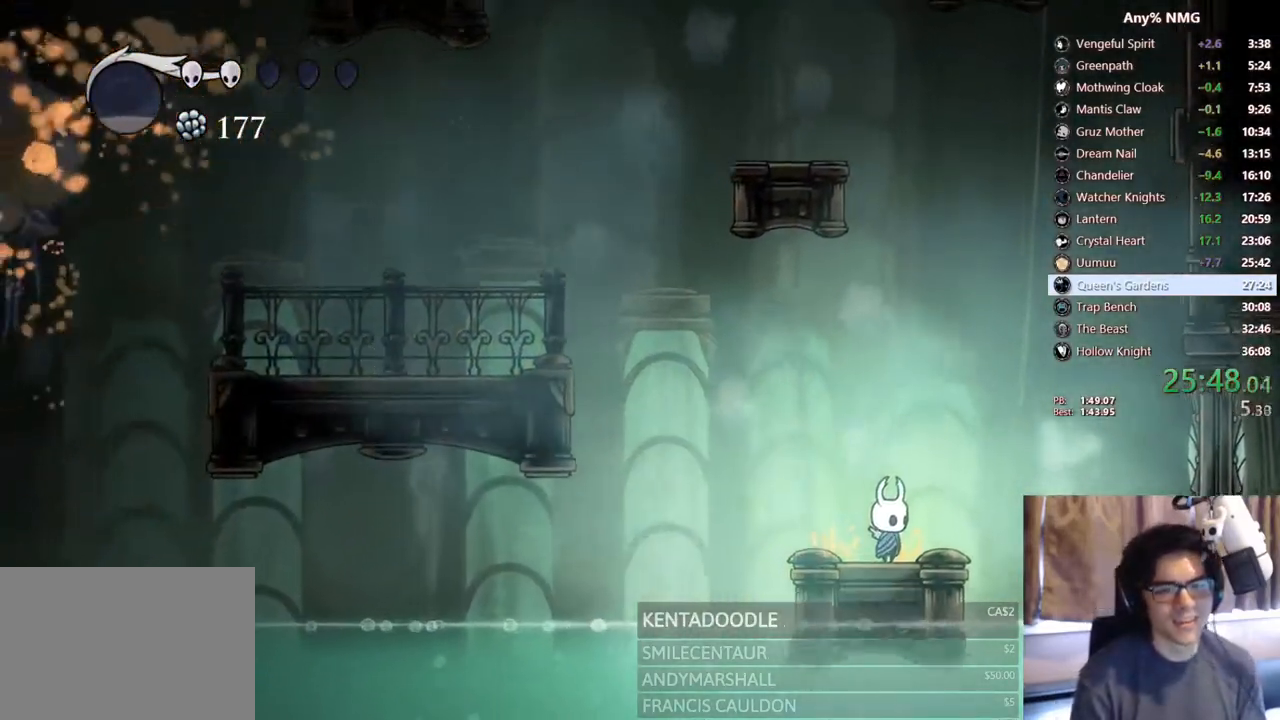
{"buttons": [], "left_stick": "center", "right_stick": "center"}
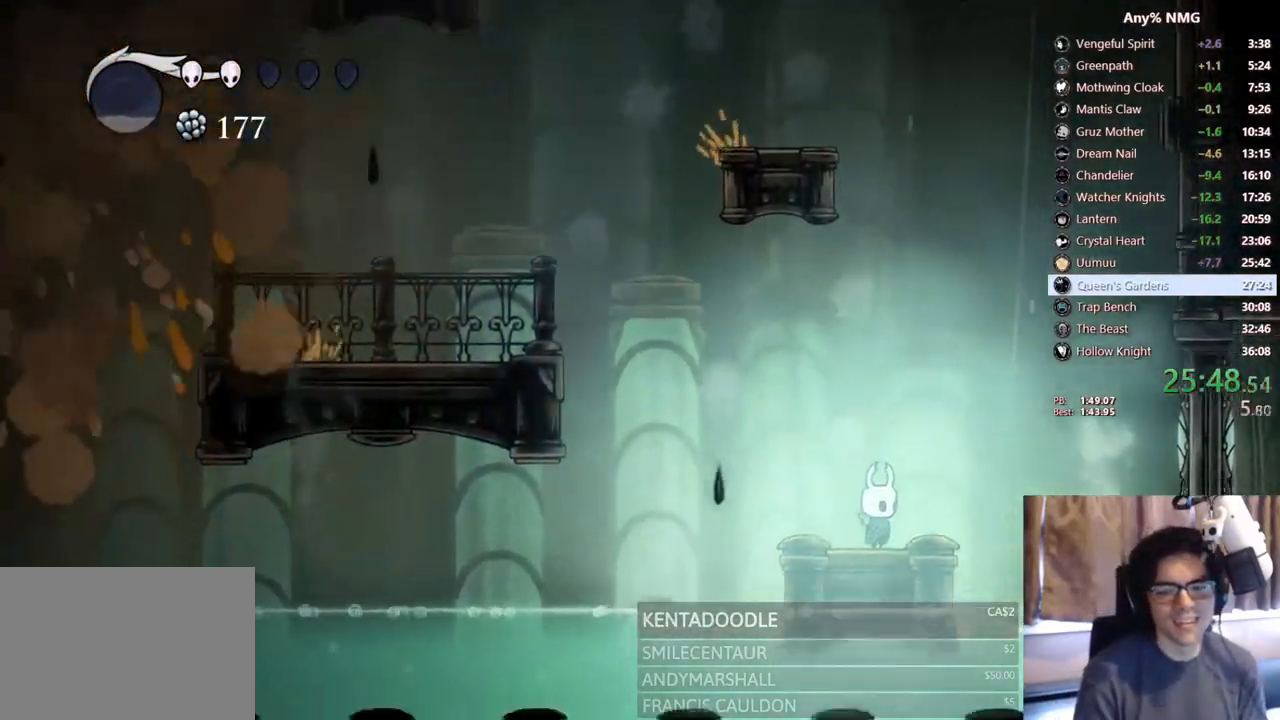
{"buttons": [], "left_stick": "center", "right_stick": "center"}
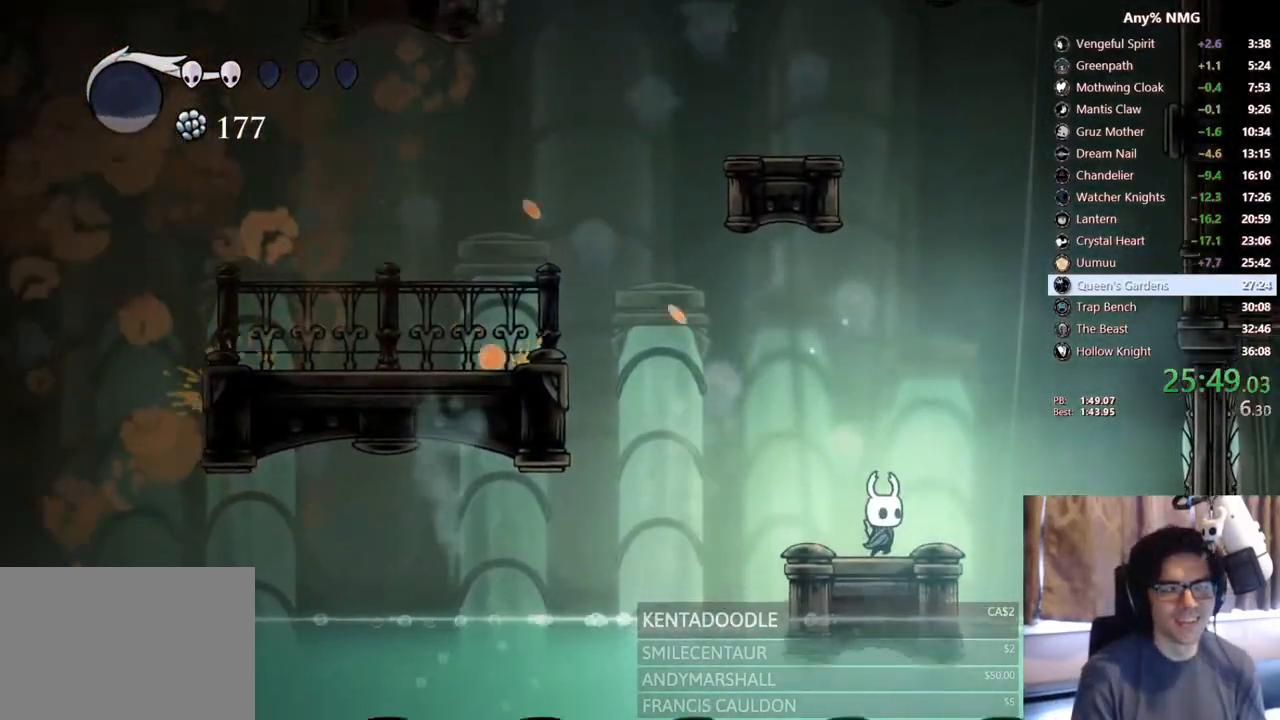
{"buttons": [], "left_stick": "center", "right_stick": "center", "events": []}
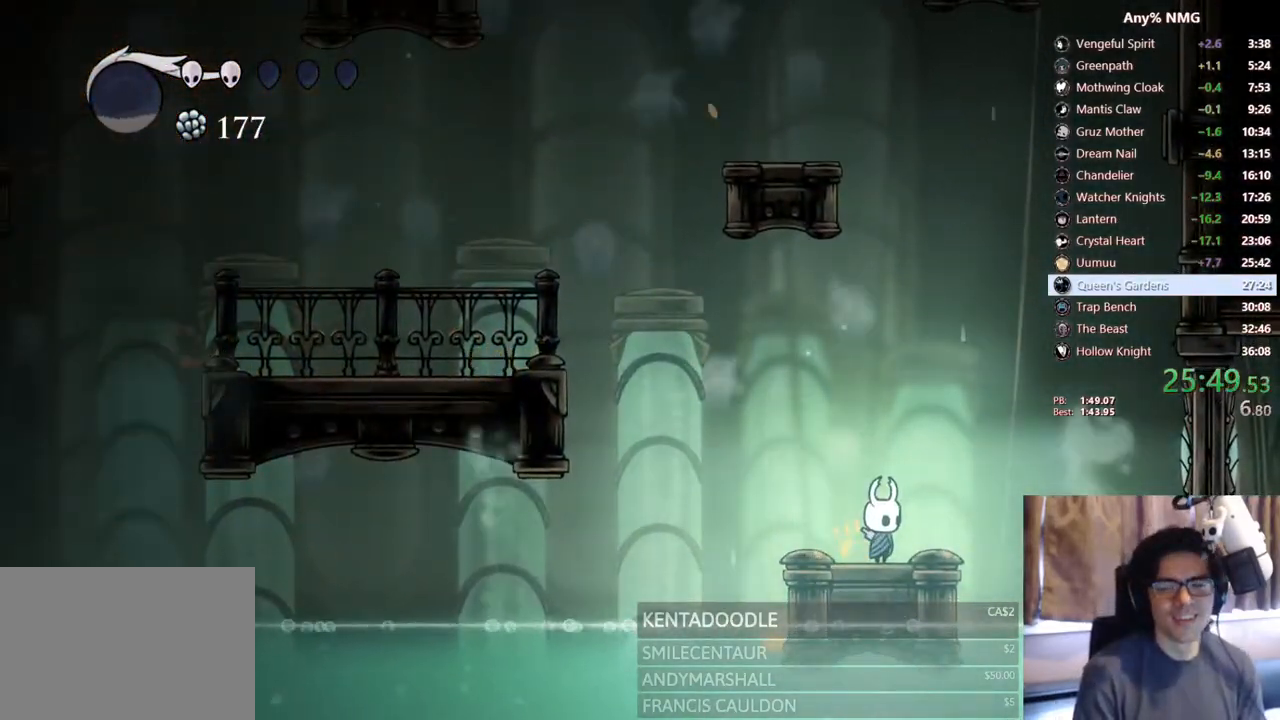
{"buttons": [], "left_stick": "center", "right_stick": "center", "events": []}
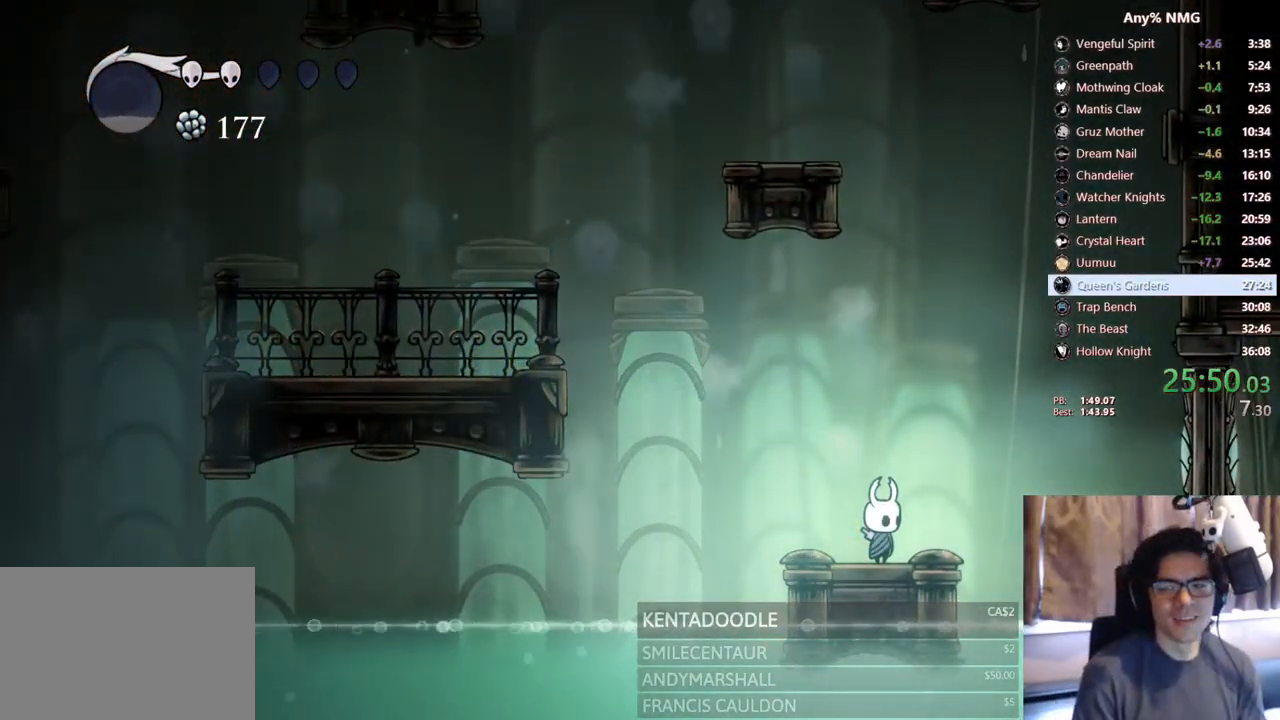
{"buttons": ["A", "DPAD_RIGHT"], "left_stick": "center", "right_stick": "center", "events": [[117, "DPAD_RIGHT", "down"], [183, "A", "down"]]}
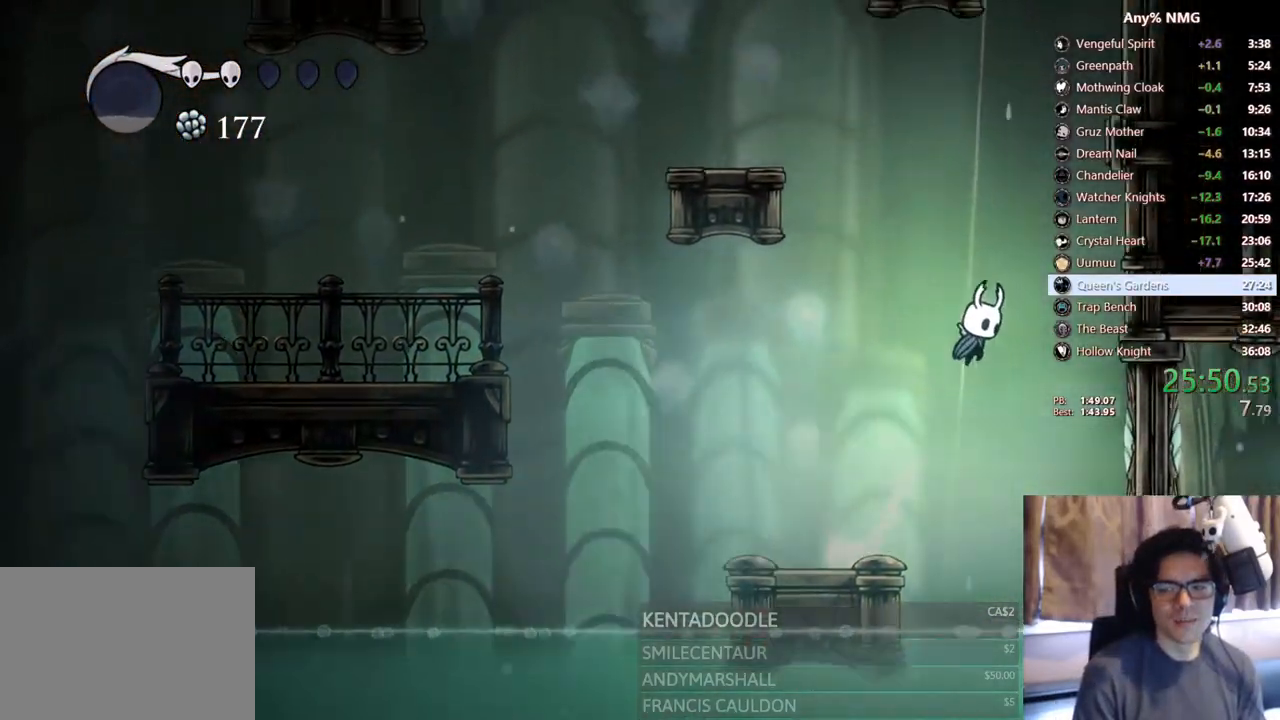
{"buttons": ["DPAD_RIGHT"], "left_stick": "center", "right_stick": "center", "events": [[50, "DPAD_RIGHT", "up"], [233, "A", "up"], [267, "DPAD_RIGHT", "down"]]}
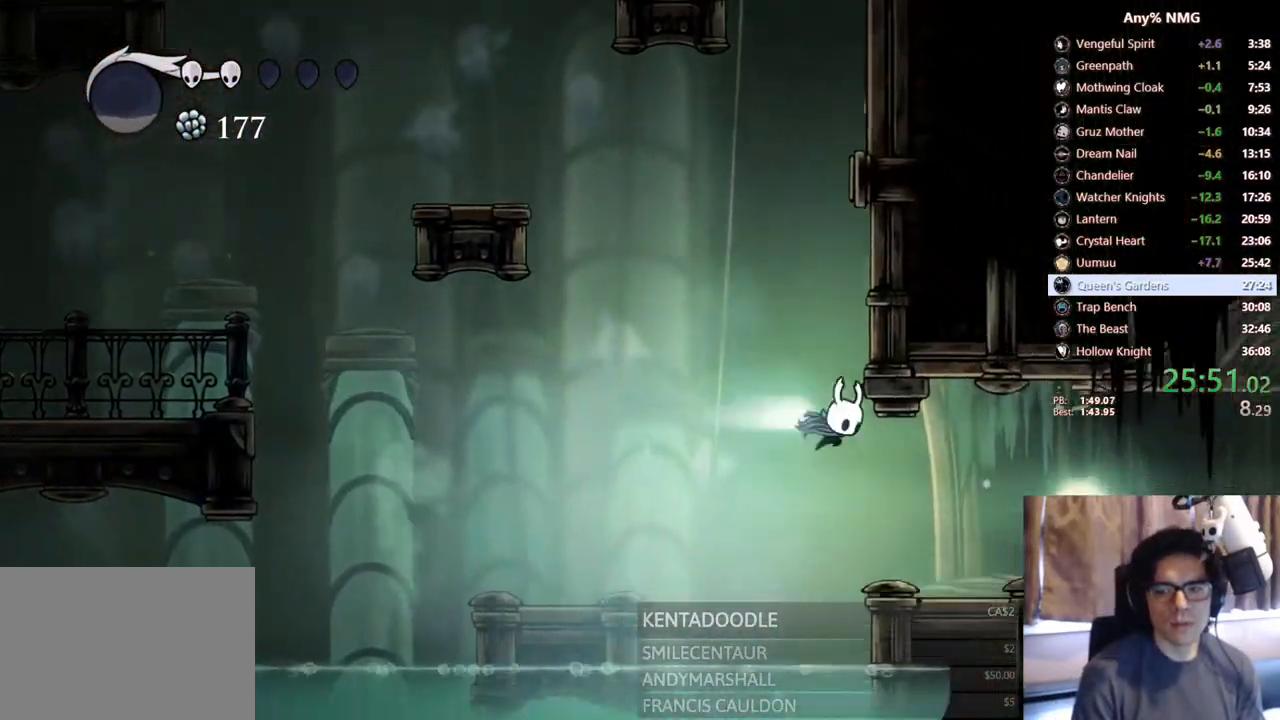
{"buttons": ["DPAD_RIGHT"], "left_stick": "center", "right_stick": "center", "events": [[17, "R2", "down"], [233, "R2", "up"], [350, "DPAD_RIGHT", "up"], [500, "DPAD_RIGHT", "down"]]}